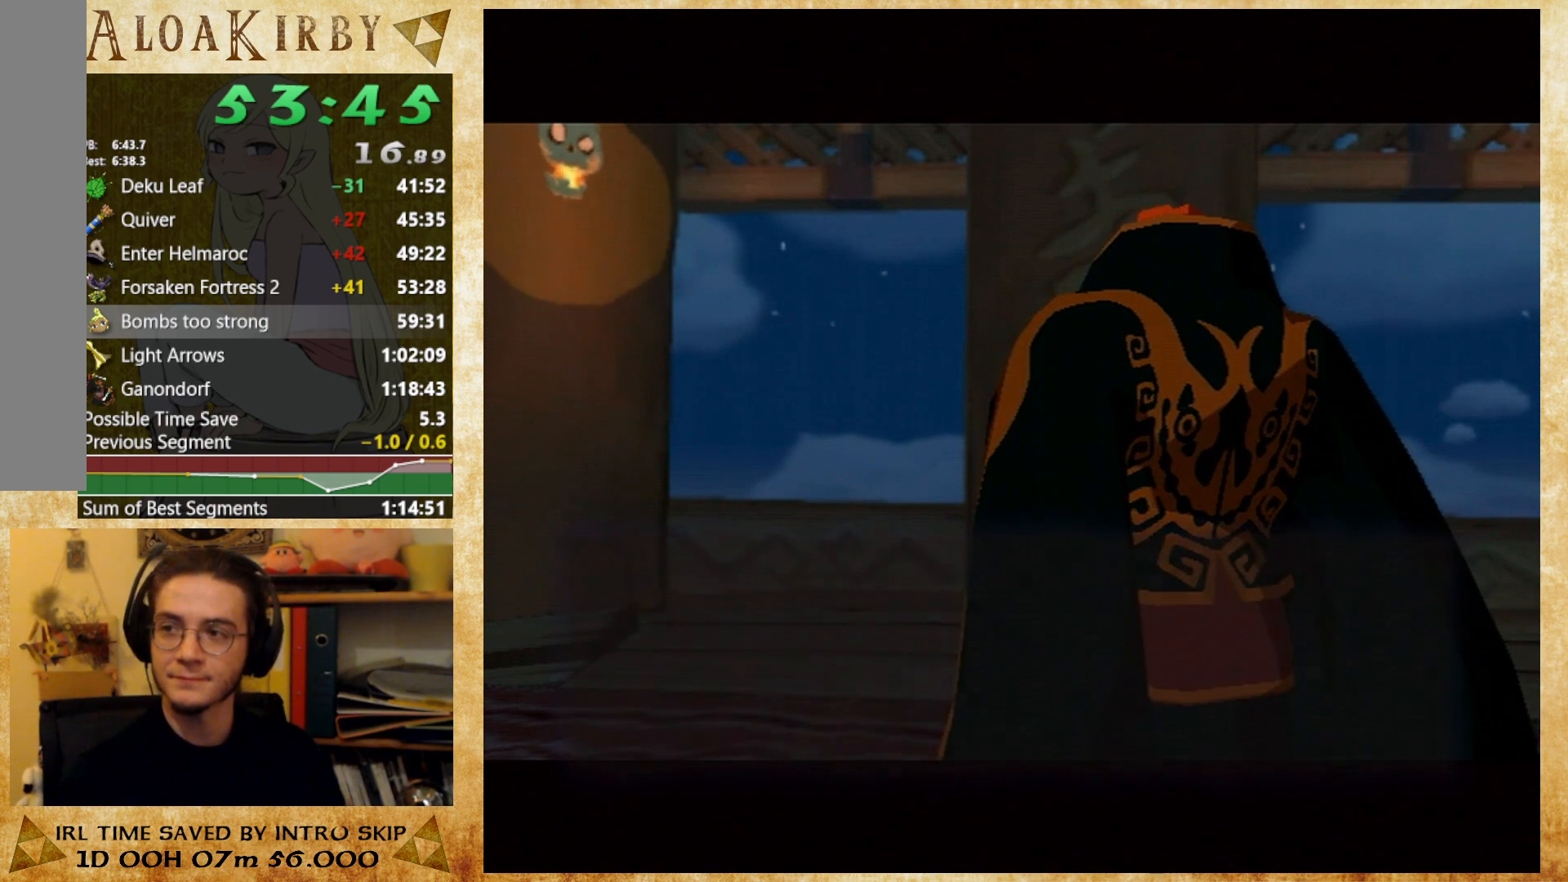
Gameplay with a controller (Nintendo layout); each line is a JSON object with the inputs held at the frame after it. "button_events" lists button changes between this image and that frame as [ms after this image, input, new state], when the widget could be followed in between (sticks are given only as held states). Not read: L3 R3 left_stick.
{"buttons": ["Y"], "right_stick": "center", "button_events": [[100, "X", "down"], [100, "Y", "up"], [167, "X", "up"], [167, "Y", "down"], [233, "X", "down"], [233, "Y", "up"], [333, "X", "up"], [333, "Y", "down"], [400, "X", "down"], [400, "Y", "up"], [500, "X", "up"], [500, "Y", "down"]]}
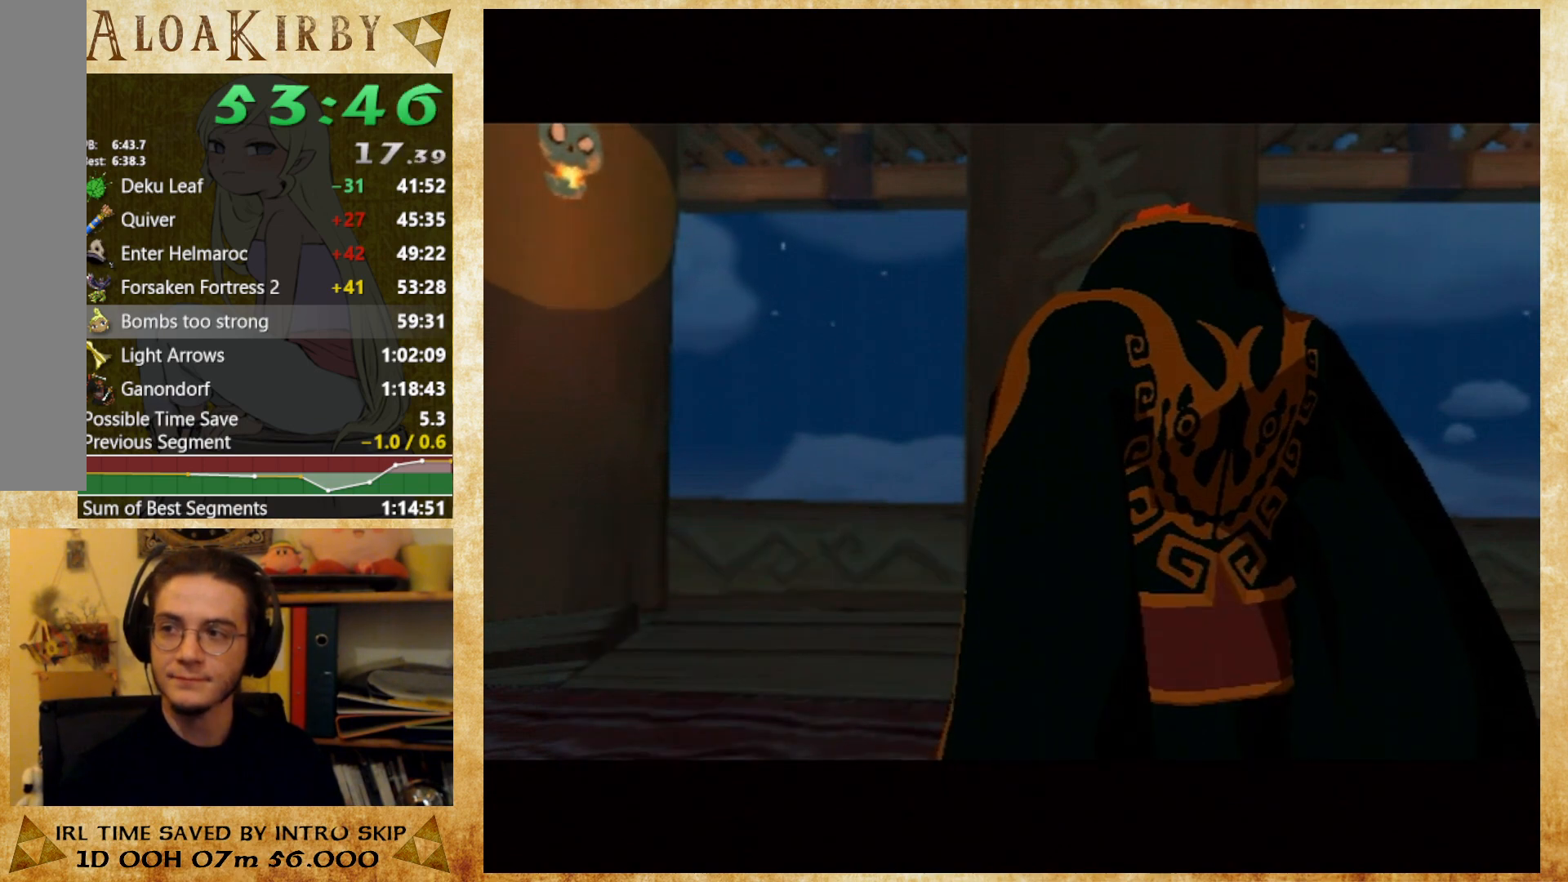
{"buttons": ["Y"], "right_stick": "center", "button_events": [[67, "X", "down"], [67, "Y", "up"], [233, "X", "up"], [233, "Y", "down"], [300, "X", "down"], [300, "Y", "up"], [367, "X", "up"], [367, "Y", "down"], [433, "X", "down"], [433, "Y", "up"], [500, "X", "up"], [500, "Y", "down"]]}
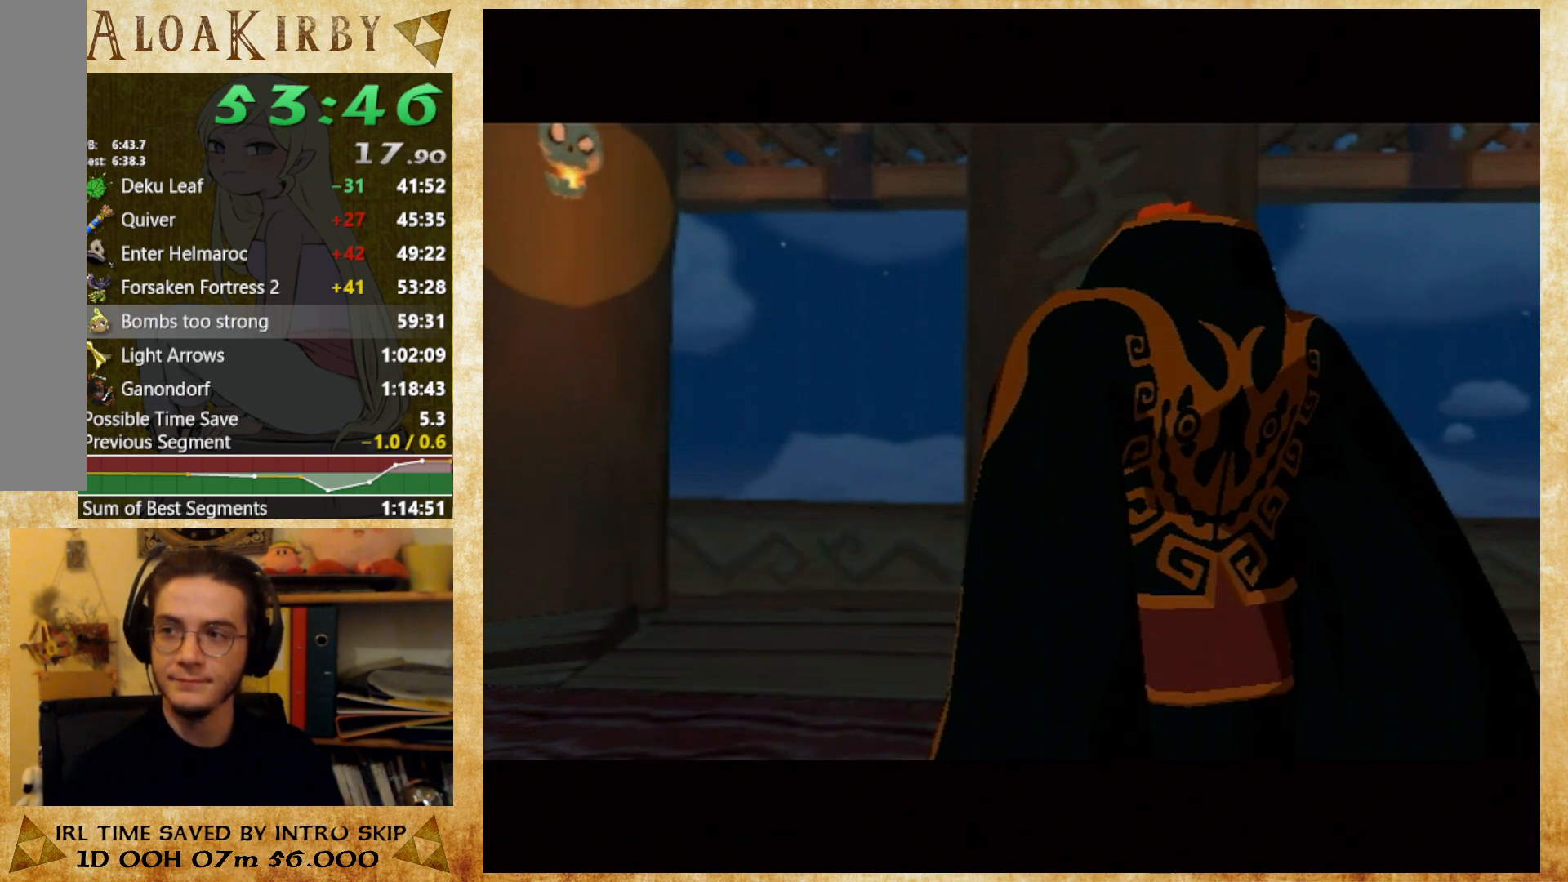
{"buttons": ["X"], "right_stick": "center", "button_events": [[167, "X", "down"], [167, "Y", "up"], [233, "X", "up"], [233, "Y", "down"], [300, "X", "down"], [300, "Y", "up"], [367, "X", "up"], [367, "Y", "down"], [433, "X", "down"], [433, "Y", "up"]]}
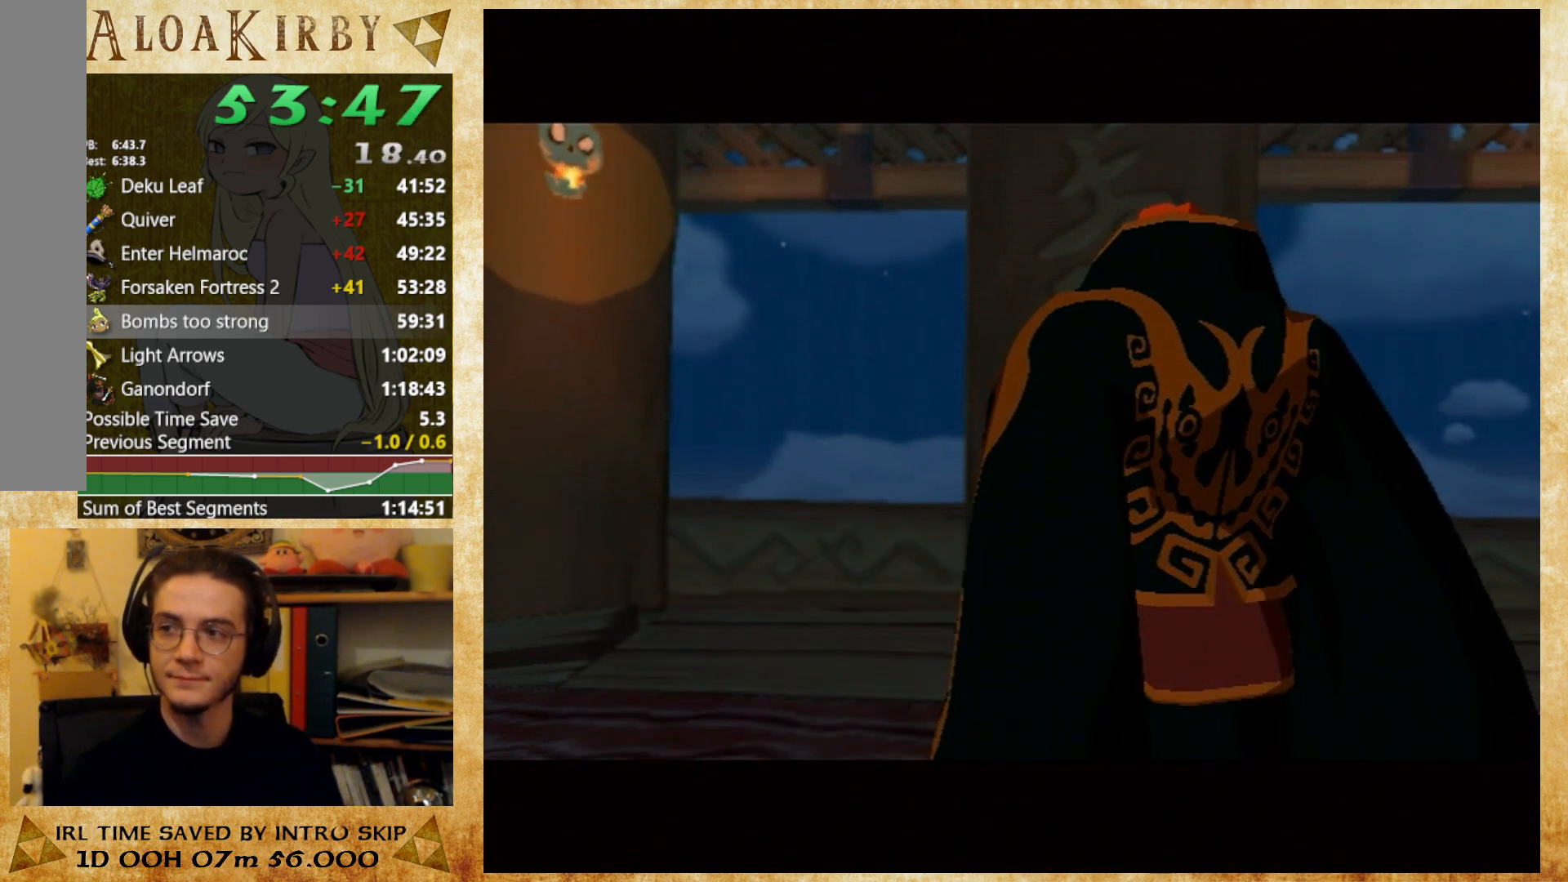
{"buttons": ["X"], "right_stick": "center", "button_events": [[33, "X", "up"], [33, "Y", "down"], [167, "Y", "up"], [200, "X", "down"], [267, "X", "up"], [267, "Y", "down"], [333, "X", "down"], [333, "Y", "up"], [400, "X", "up"], [400, "Y", "down"], [467, "X", "down"], [467, "Y", "up"]]}
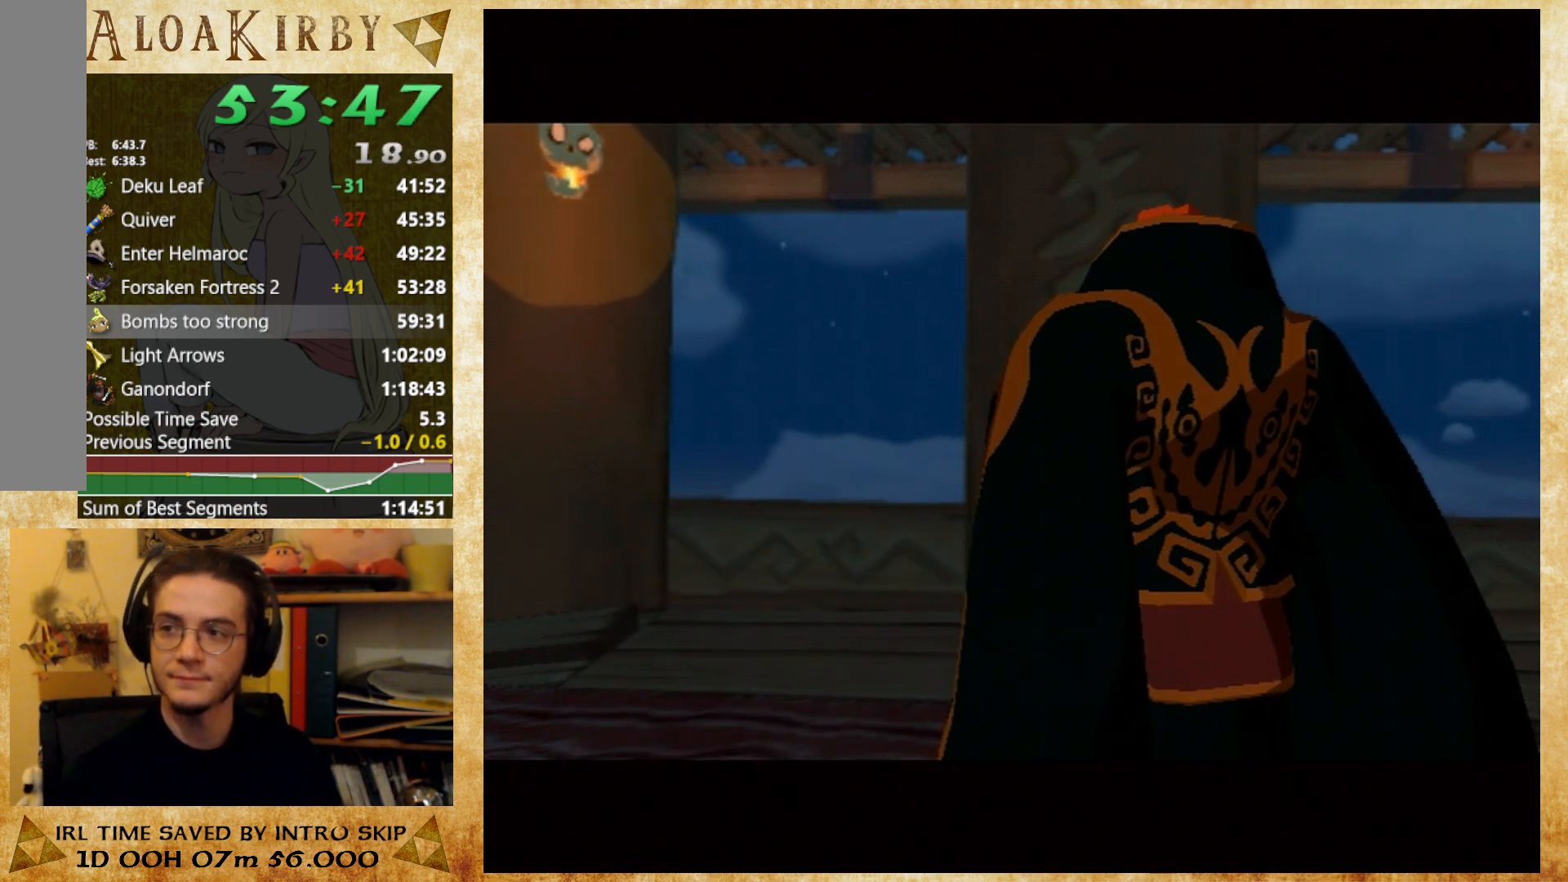
{"buttons": ["X", "Y"], "right_stick": "center", "button_events": [[33, "X", "up"], [33, "Y", "down"], [100, "X", "down"], [100, "Y", "up"], [167, "X", "up"], [167, "Y", "down"], [233, "X", "down"], [267, "Y", "up"], [333, "X", "up"], [333, "Y", "down"], [400, "X", "down"], [400, "Y", "up"], [467, "Y", "down"]]}
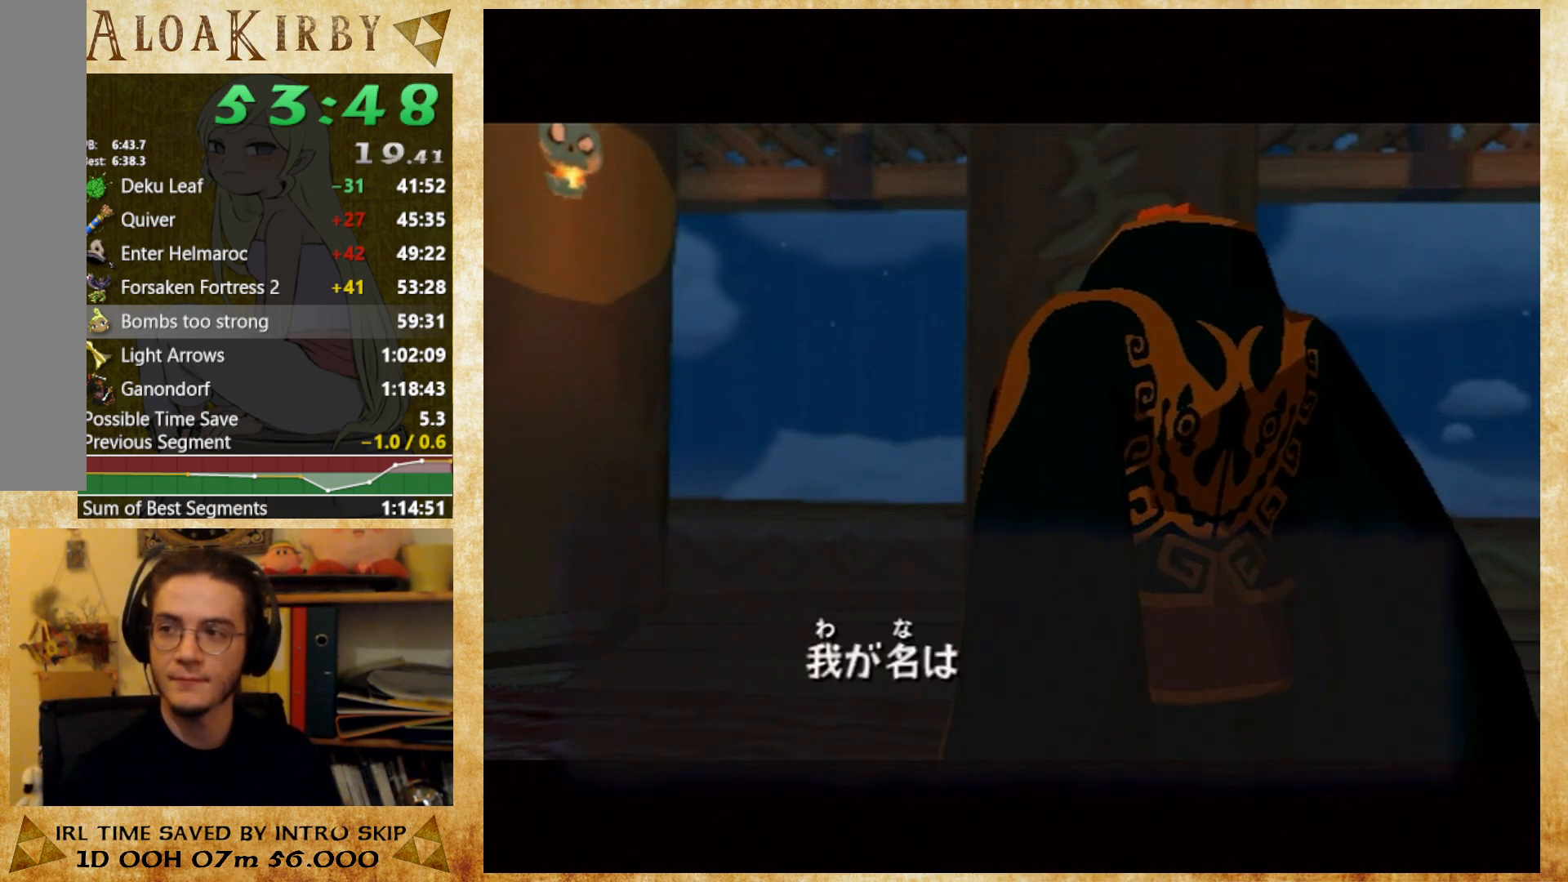
{"buttons": [], "right_stick": "center", "button_events": [[33, "Y", "up"], [100, "X", "up"], [100, "Y", "down"], [167, "Y", "up"], [233, "Y", "down"], [267, "X", "down"], [300, "Y", "up"], [367, "X", "up"], [367, "Y", "down"], [433, "X", "down"], [433, "Y", "up"], [500, "X", "up"]]}
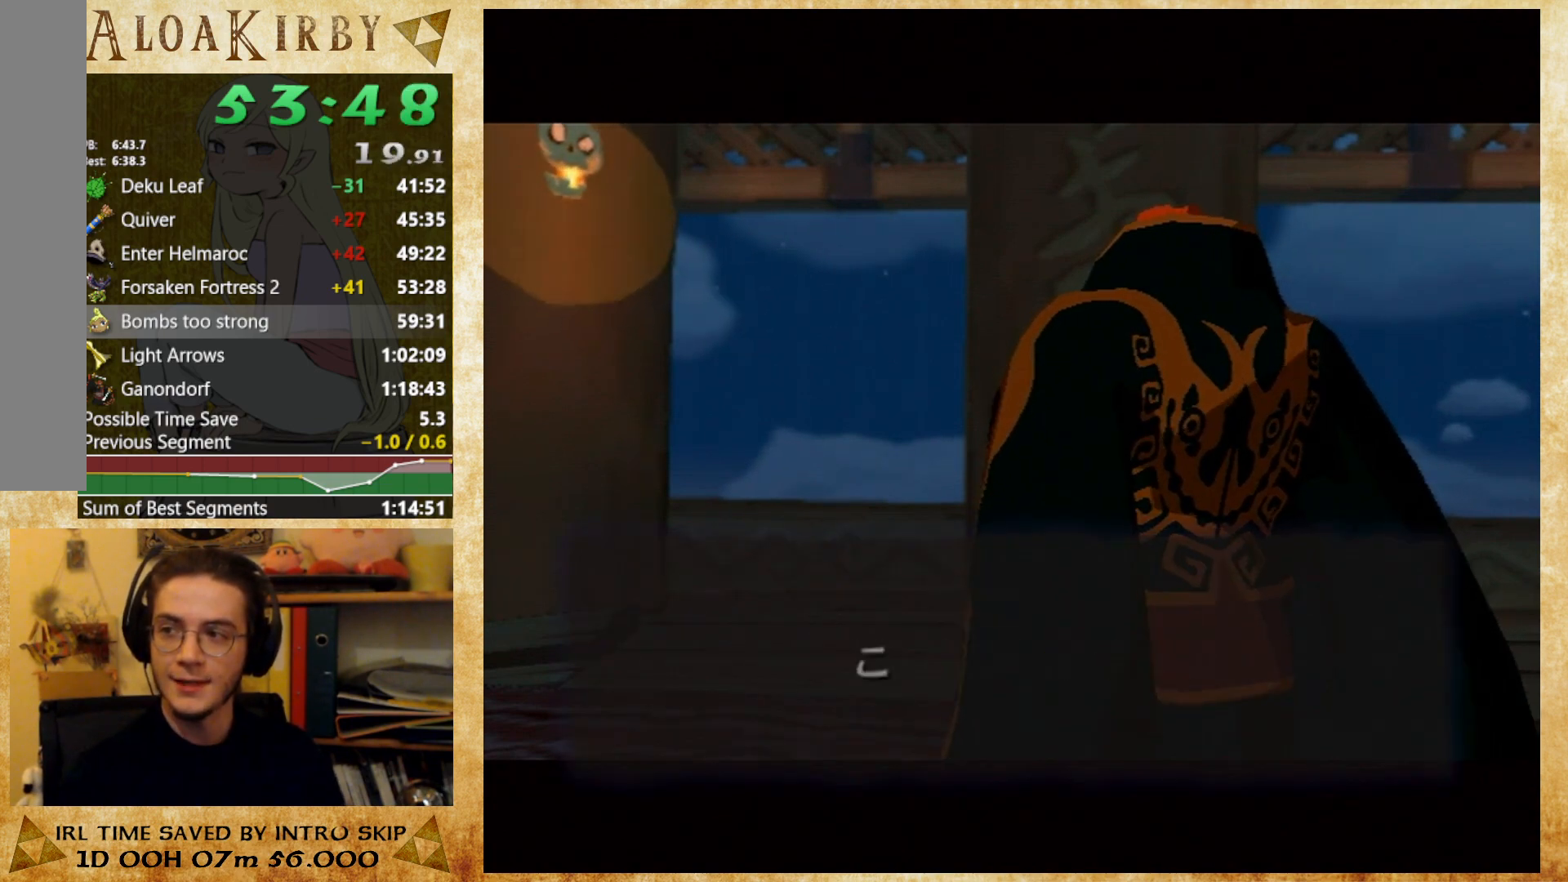
{"buttons": ["X"], "right_stick": "center", "button_events": [[67, "X", "down"], [133, "X", "up"], [133, "Y", "down"], [200, "X", "down"], [200, "Y", "up"], [267, "X", "up"], [267, "Y", "down"], [367, "X", "down"], [367, "Y", "up"], [433, "X", "up"], [433, "Y", "down"], [500, "X", "down"], [500, "Y", "up"]]}
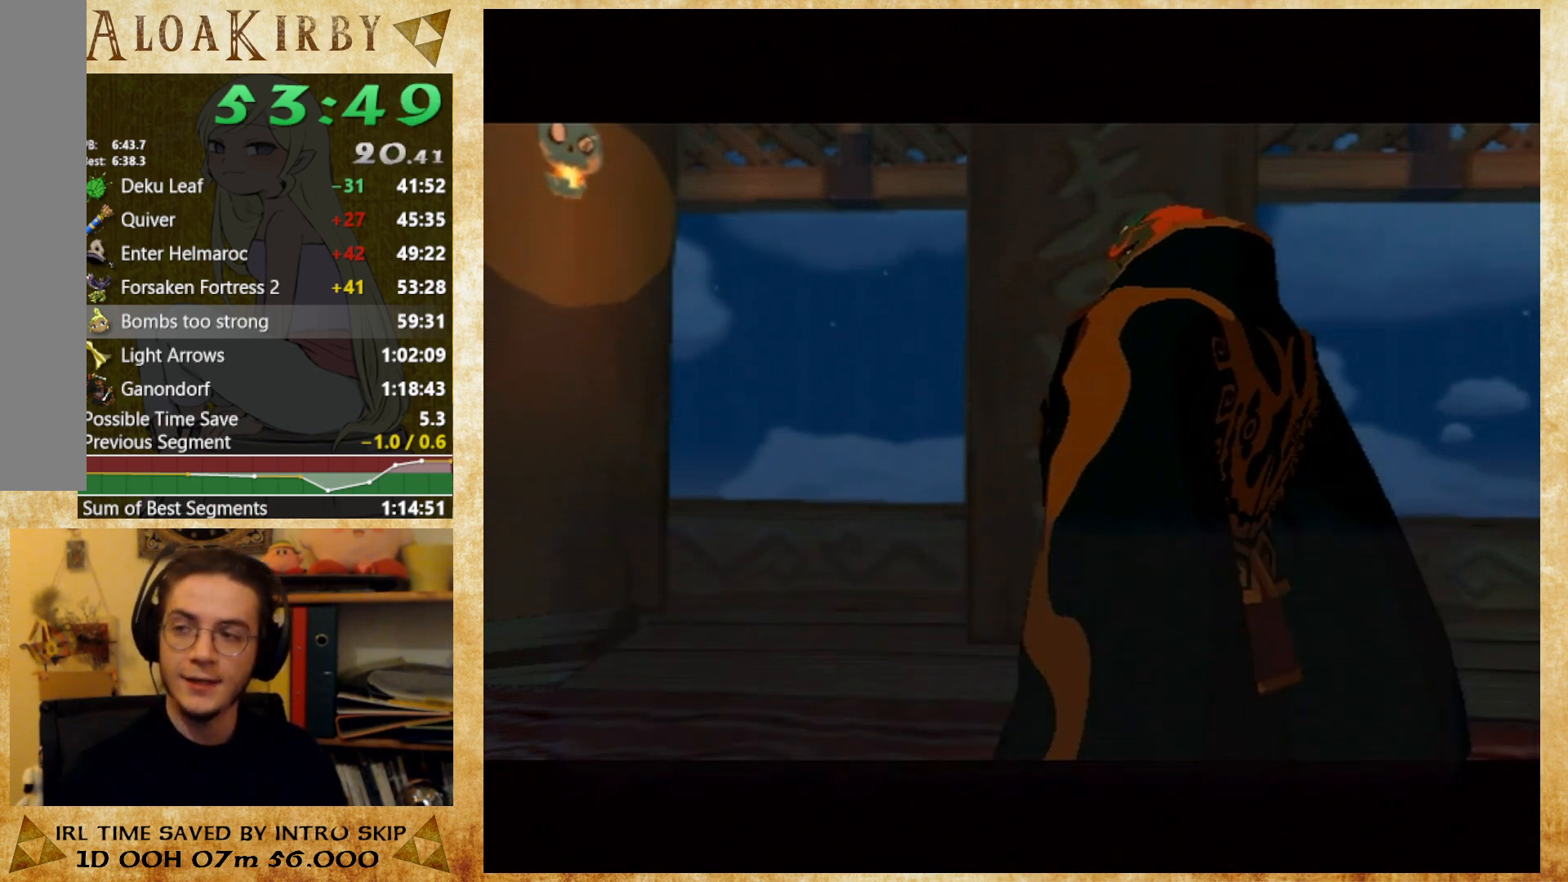
{"buttons": ["X"], "right_stick": "center", "button_events": [[67, "X", "up"], [200, "Y", "down"], [267, "X", "down"], [267, "Y", "up"], [333, "X", "up"], [333, "Y", "down"], [400, "X", "down"], [400, "Y", "up"]]}
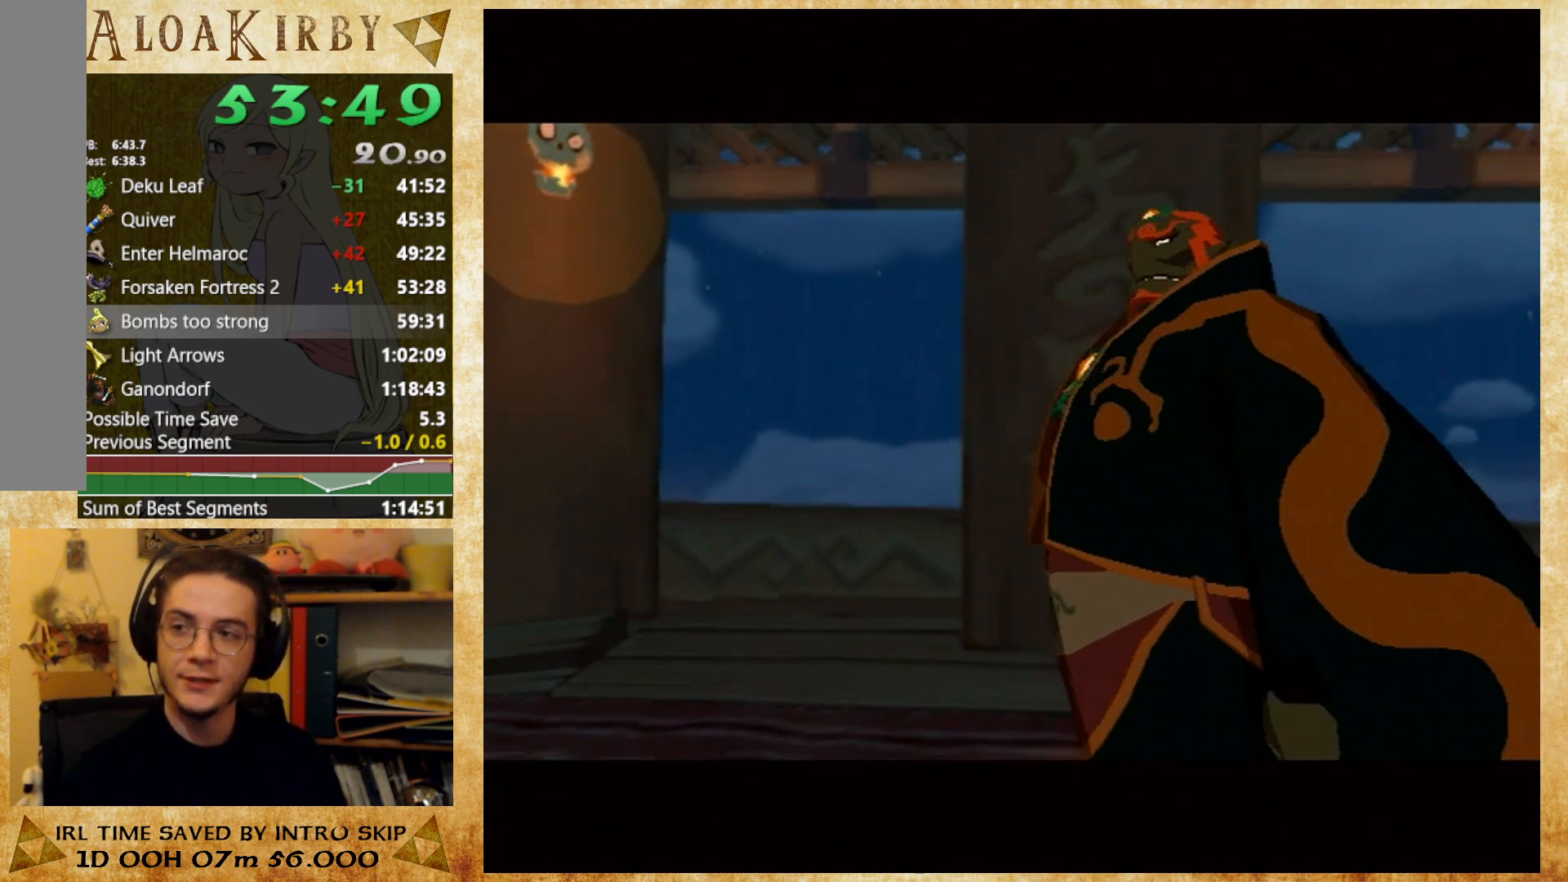
{"buttons": ["Y"], "right_stick": "center", "button_events": [[100, "X", "up"], [100, "Y", "down"], [167, "X", "down"], [200, "Y", "up"], [267, "X", "up"], [267, "Y", "down"], [333, "X", "down"], [367, "Y", "up"], [433, "X", "up"], [433, "Y", "down"]]}
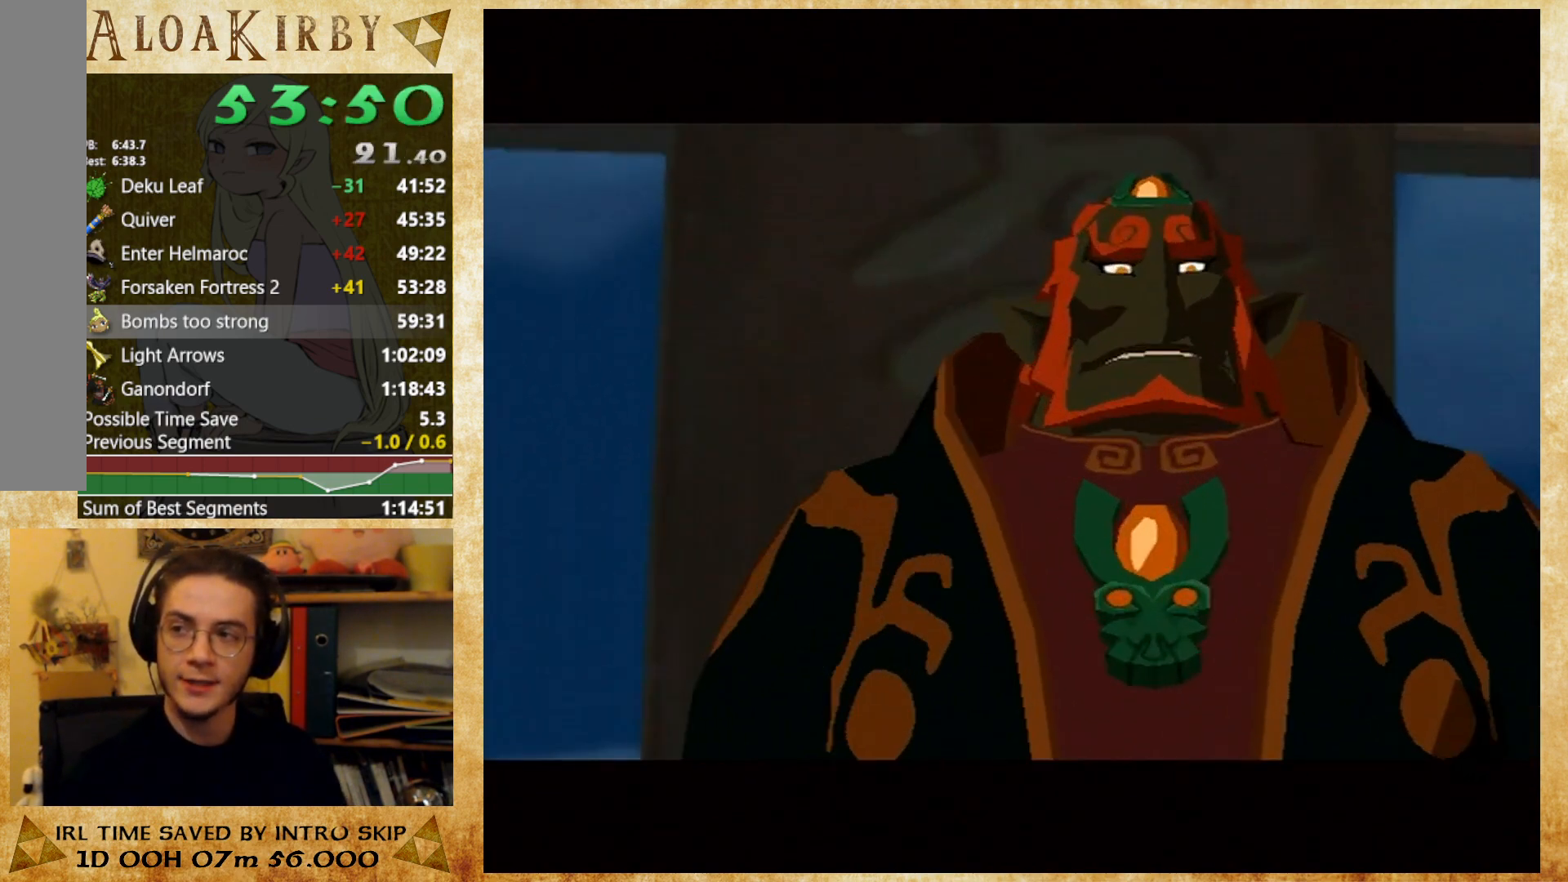
{"buttons": ["X"], "right_stick": "center", "button_events": [[33, "Y", "up"], [100, "Y", "down"], [167, "Y", "up"], [233, "Y", "down"], [300, "X", "down"], [300, "Y", "up"], [367, "X", "up"], [367, "Y", "down"], [433, "X", "down"], [433, "Y", "up"]]}